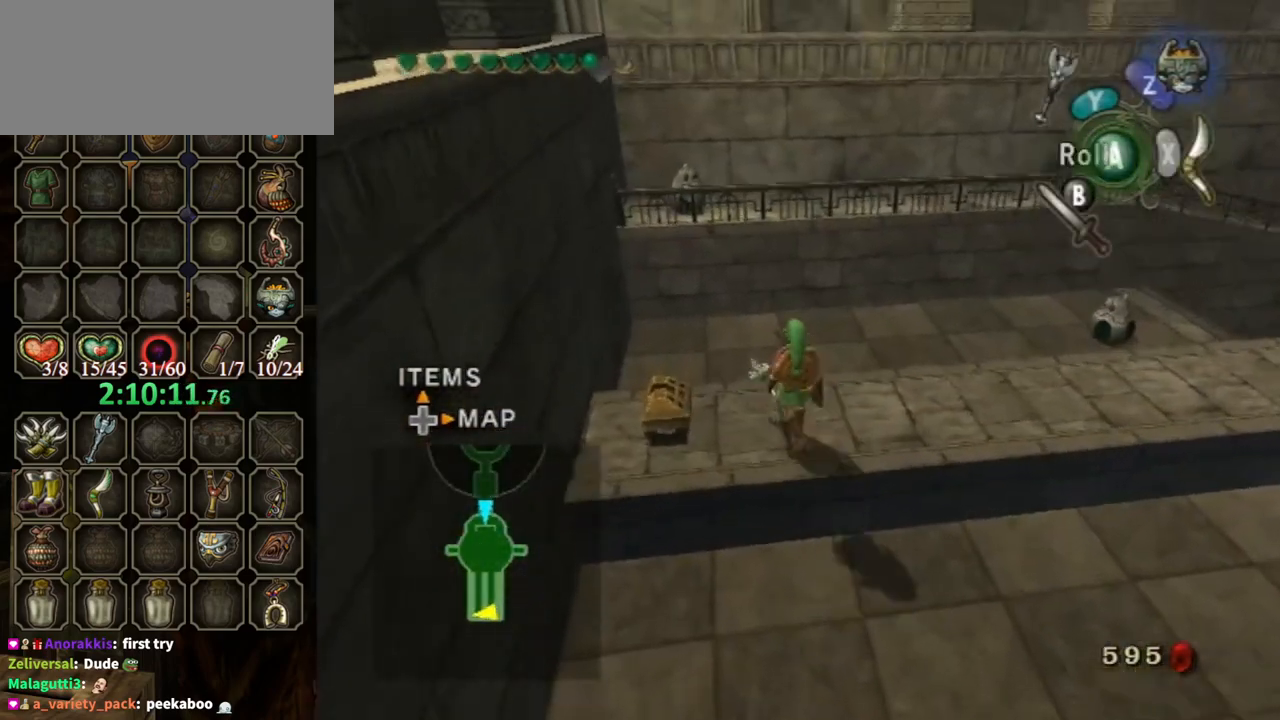
Gameplay with a controller (Nintendo layout); each line is a JSON object with the inputs held at the frame after it. "events" lists button and stick changes between this image and that frame as [ms after this image, input, new state], when the widget could be followed in between. Not read: L3 R3.
{"buttons": ["A"], "left_stick": "center", "right_stick": "center", "events": [[100, "left_stick", "left"], [333, "A", "down"], [333, "left_stick", "center"], [433, "A", "up"], [500, "A", "down"]]}
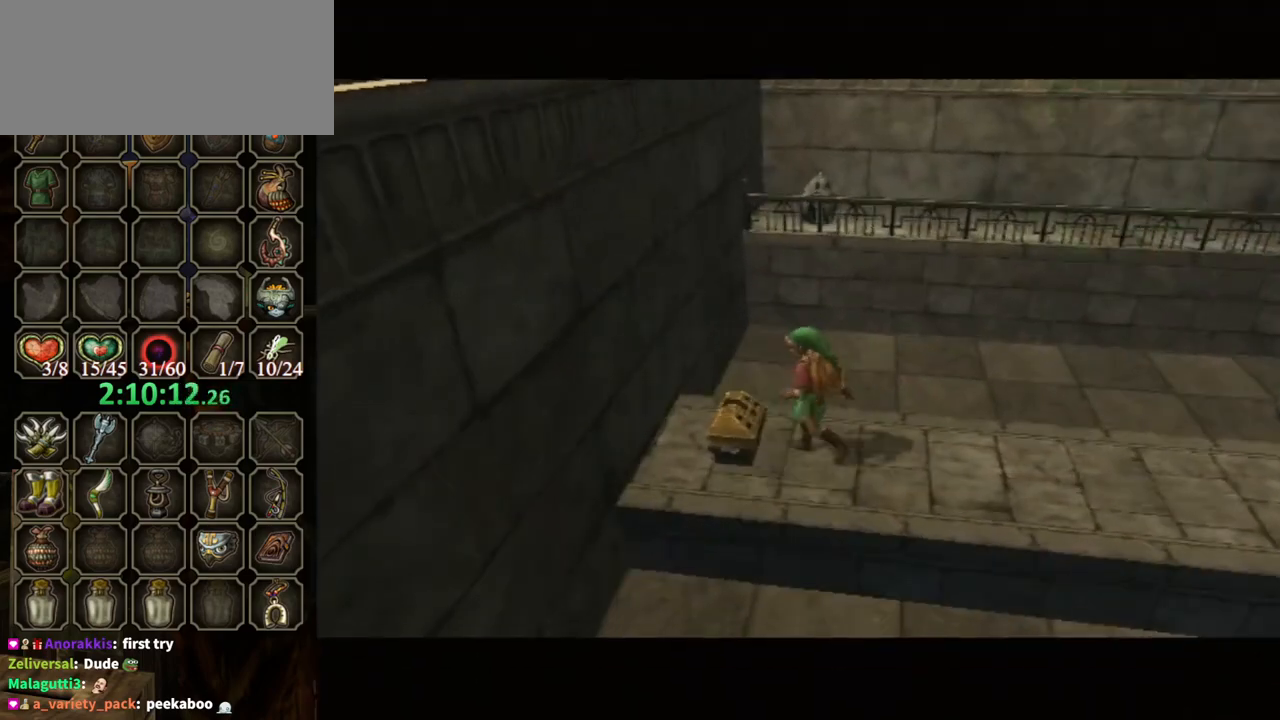
{"buttons": [], "left_stick": "center", "right_stick": "center", "events": [[100, "A", "up"]]}
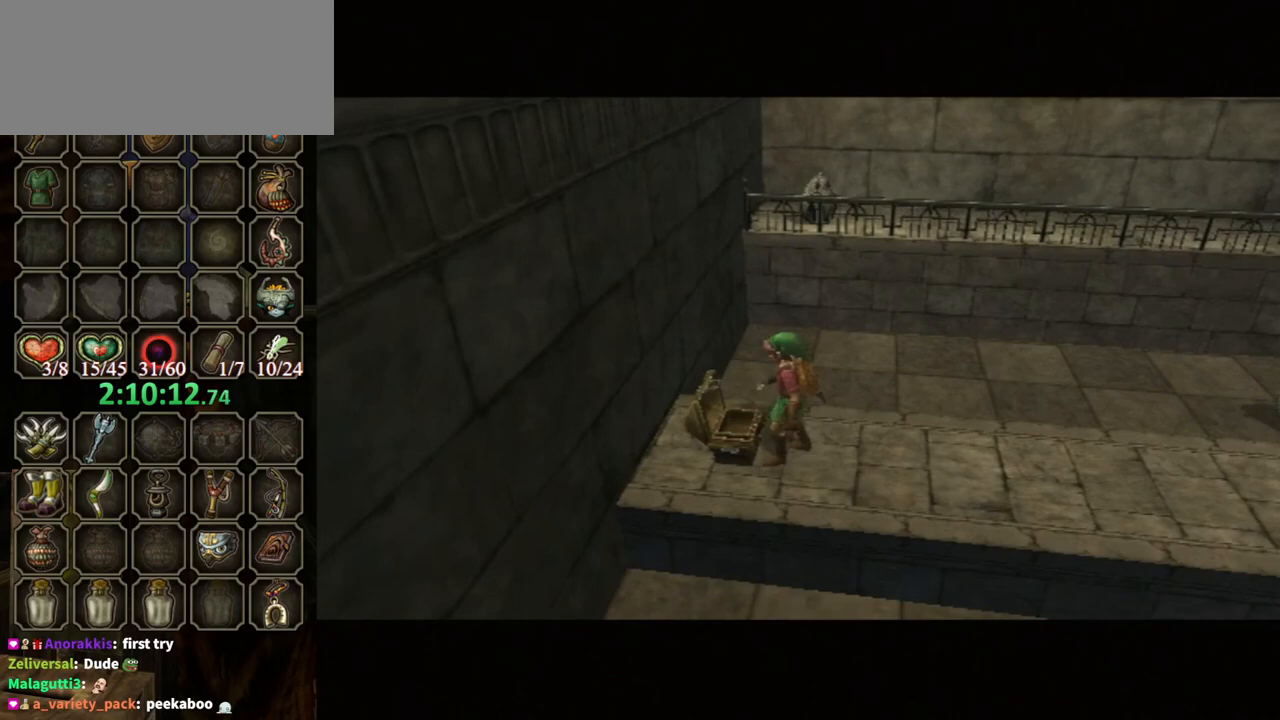
{"buttons": ["B"], "left_stick": "center", "right_stick": "center", "events": [[367, "B", "down"]]}
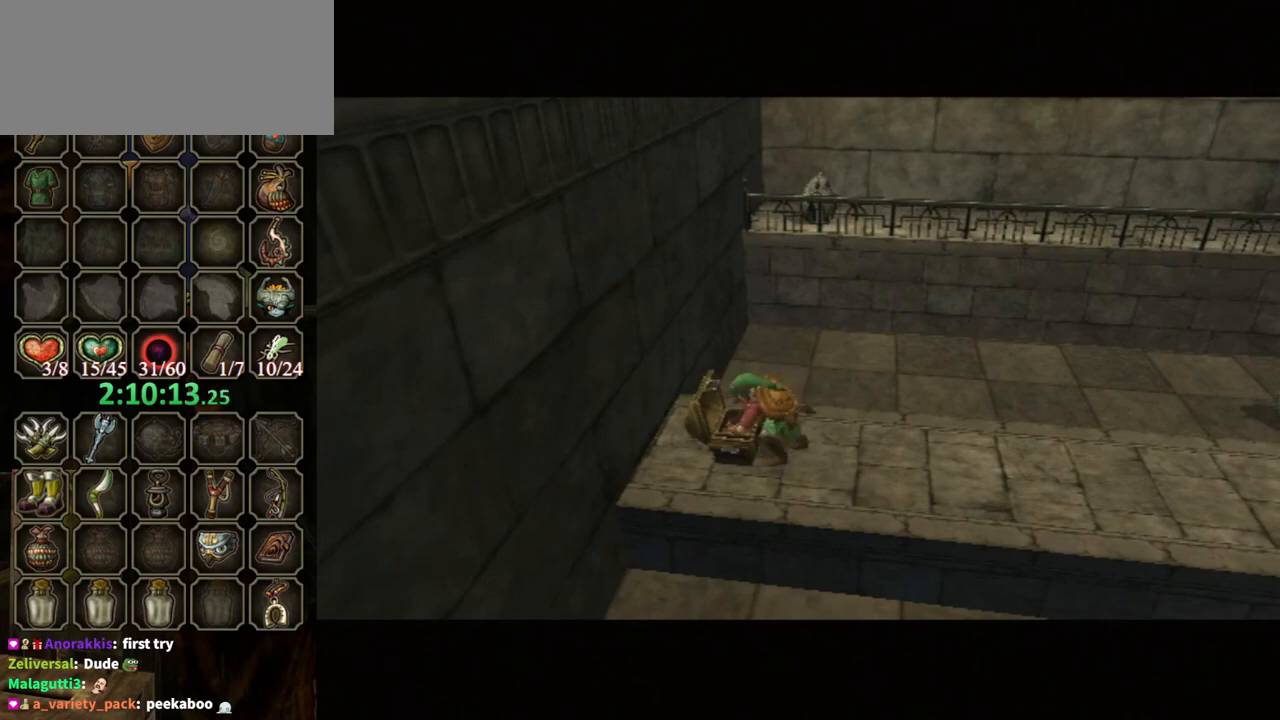
{"buttons": ["B"], "left_stick": "center", "right_stick": "center", "events": []}
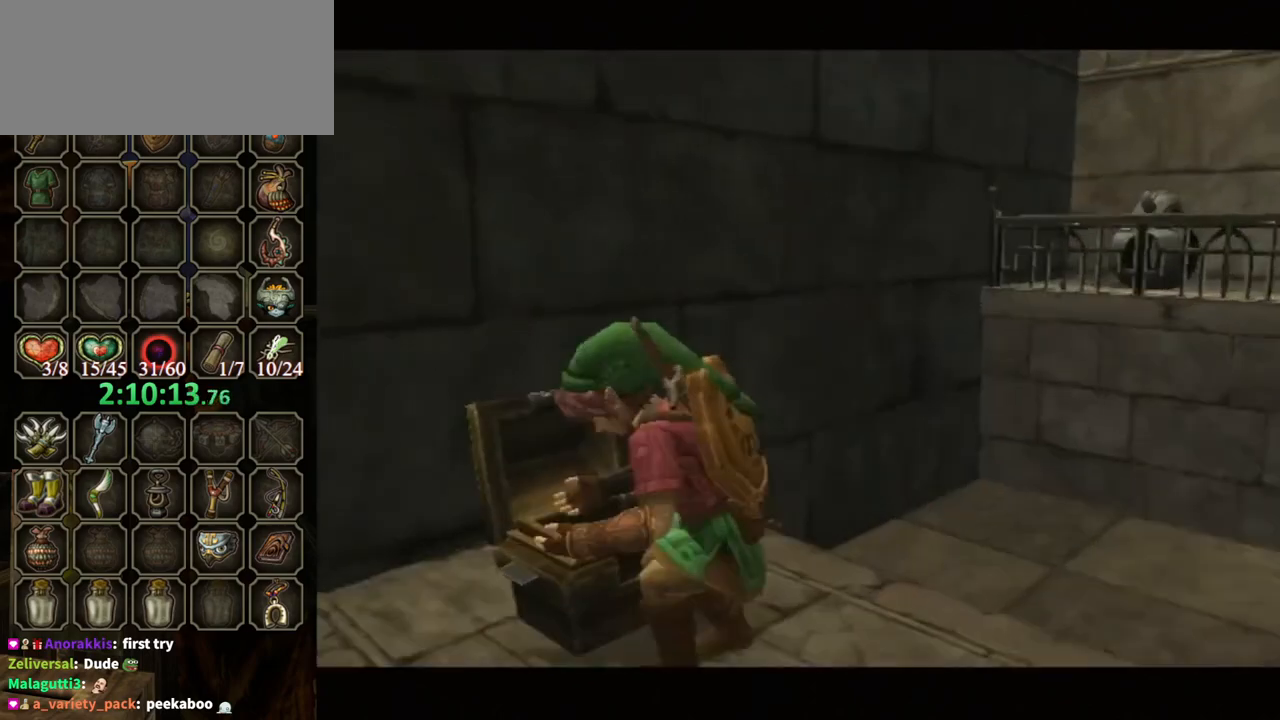
{"buttons": ["B"], "left_stick": "center", "right_stick": "center", "events": []}
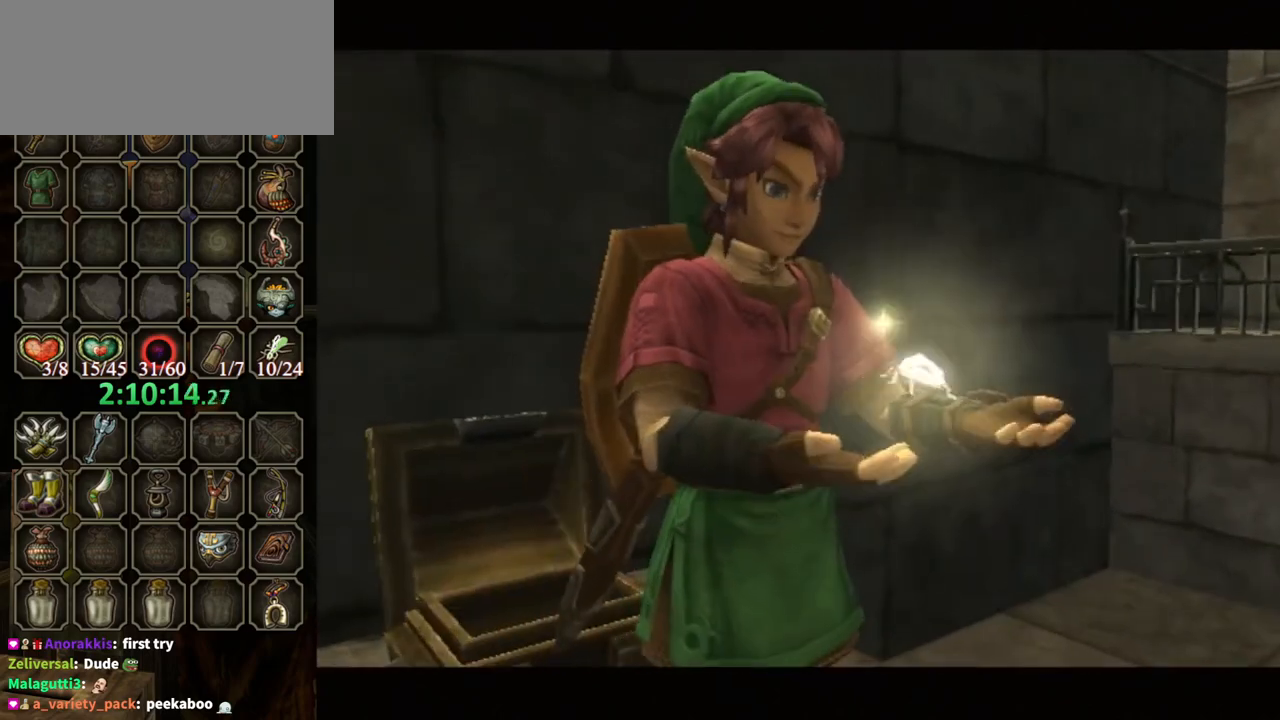
{"buttons": ["B"], "left_stick": "center", "right_stick": "center", "events": []}
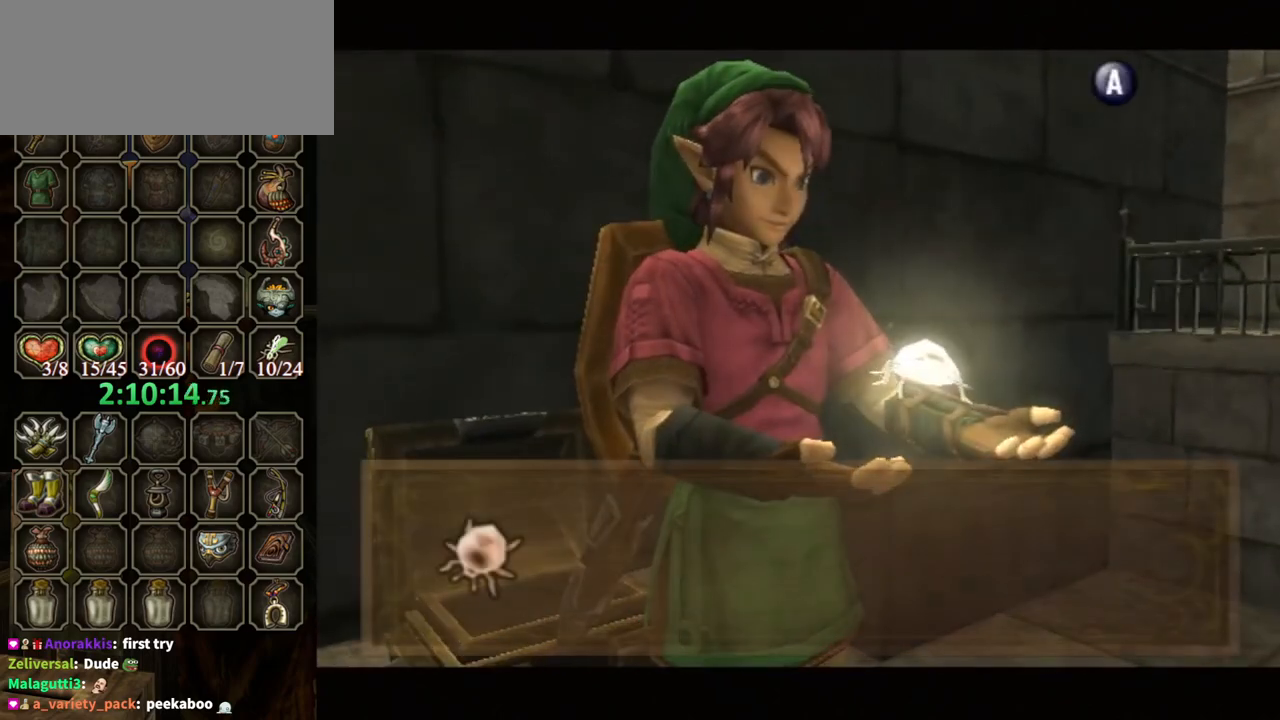
{"buttons": [], "left_stick": "up-right", "right_stick": "center", "events": [[400, "B", "up"], [500, "left_stick", "up-right"]]}
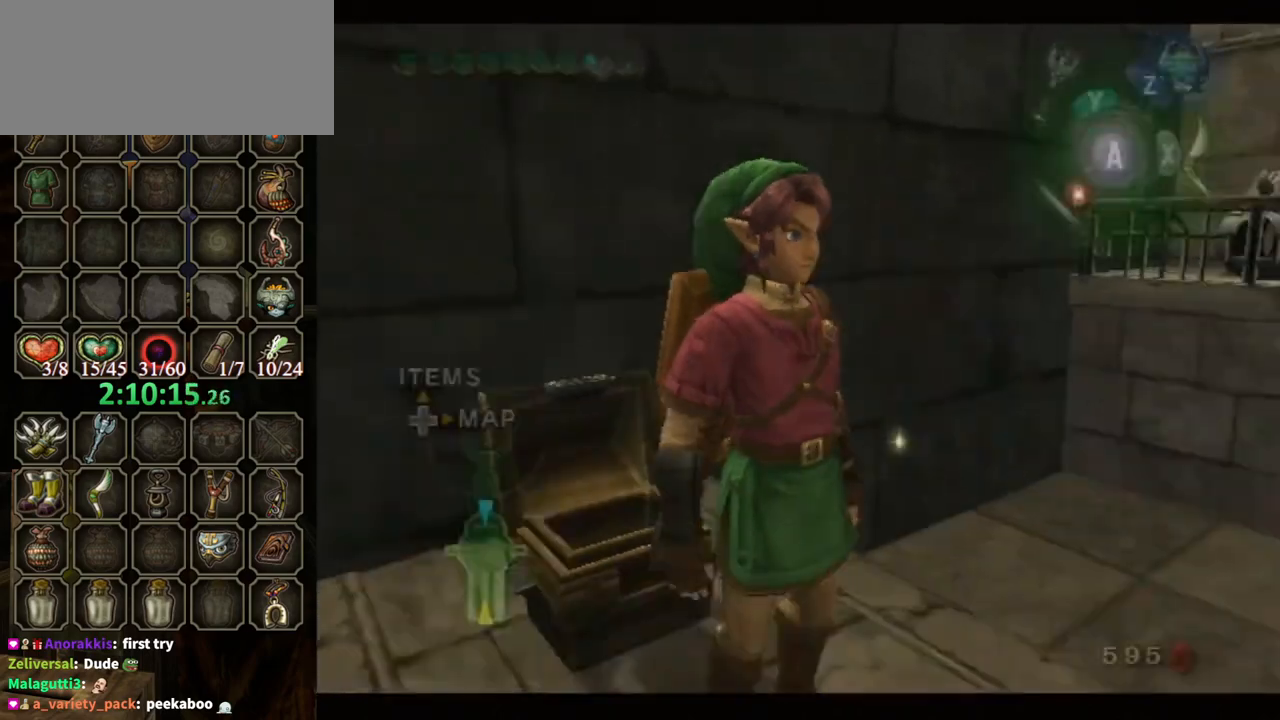
{"buttons": ["Y"], "left_stick": "center", "right_stick": "center", "events": [[300, "right_stick", "up"], [333, "left_stick", "center"], [400, "right_stick", "center"], [433, "Y", "down"]]}
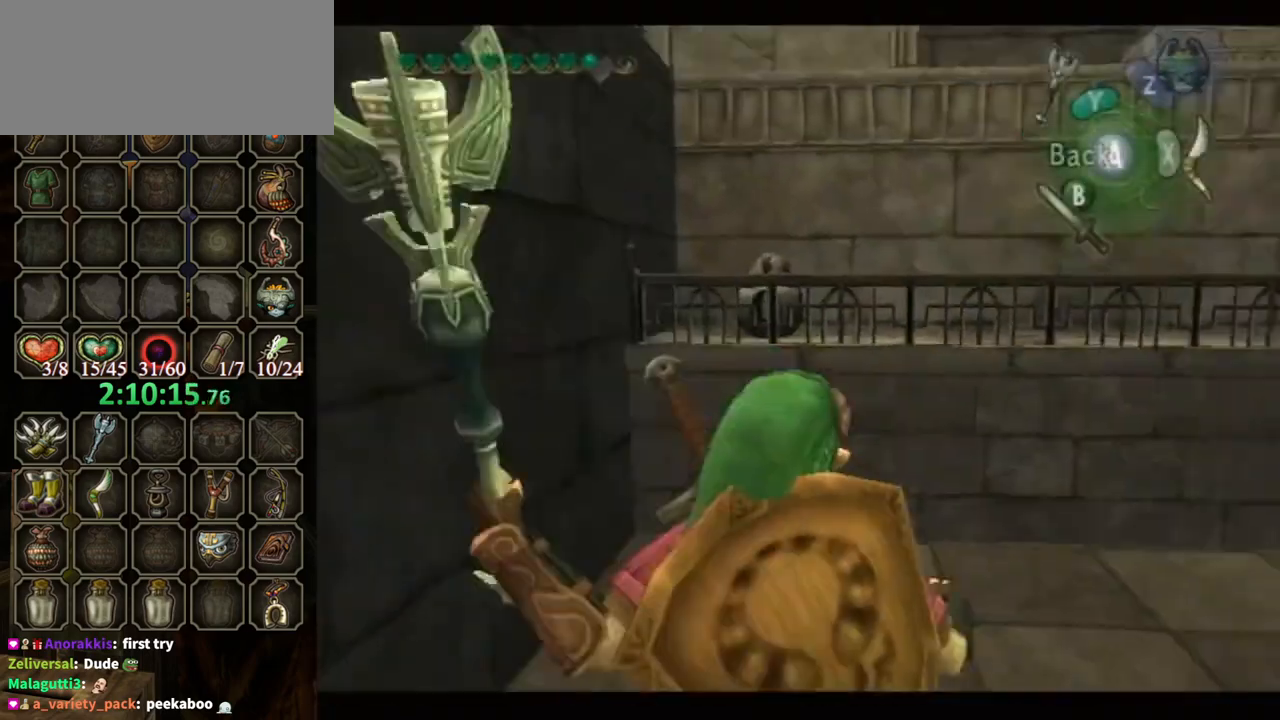
{"buttons": [], "left_stick": "center", "right_stick": "center", "events": [[200, "left_stick", "left"], [367, "Y", "up"], [367, "left_stick", "center"]]}
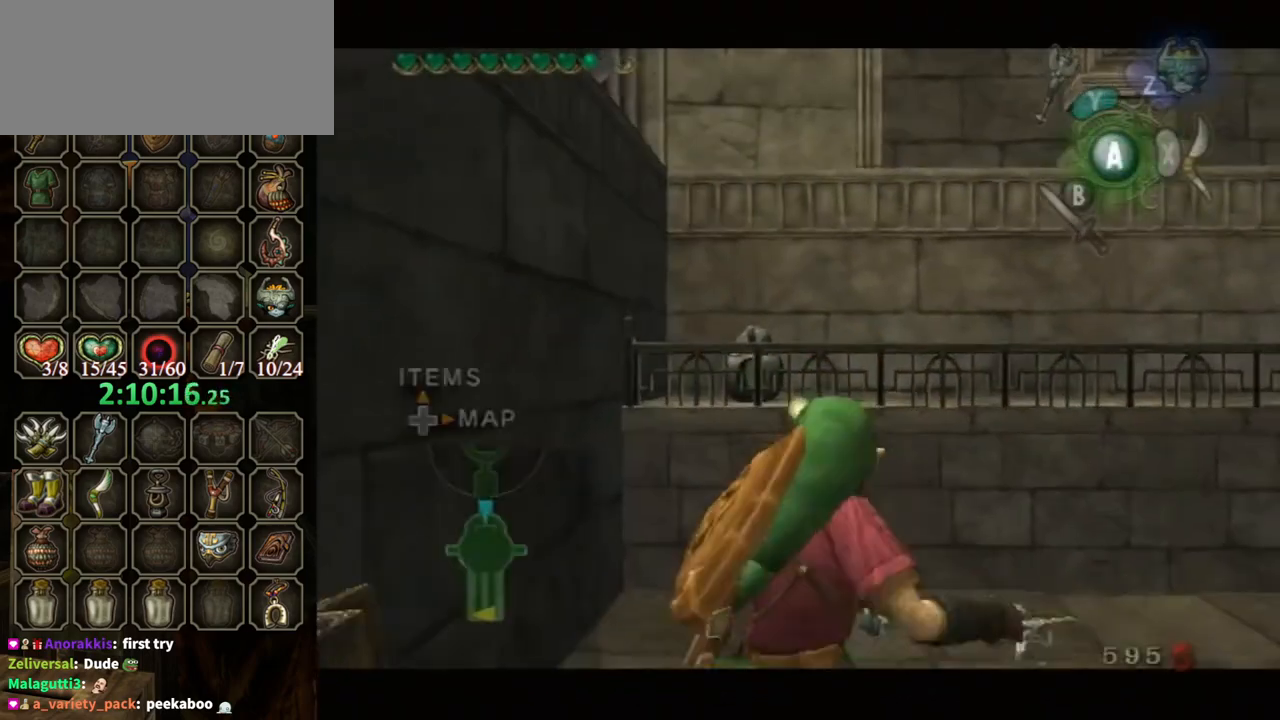
{"buttons": [], "left_stick": "center", "right_stick": "center", "events": []}
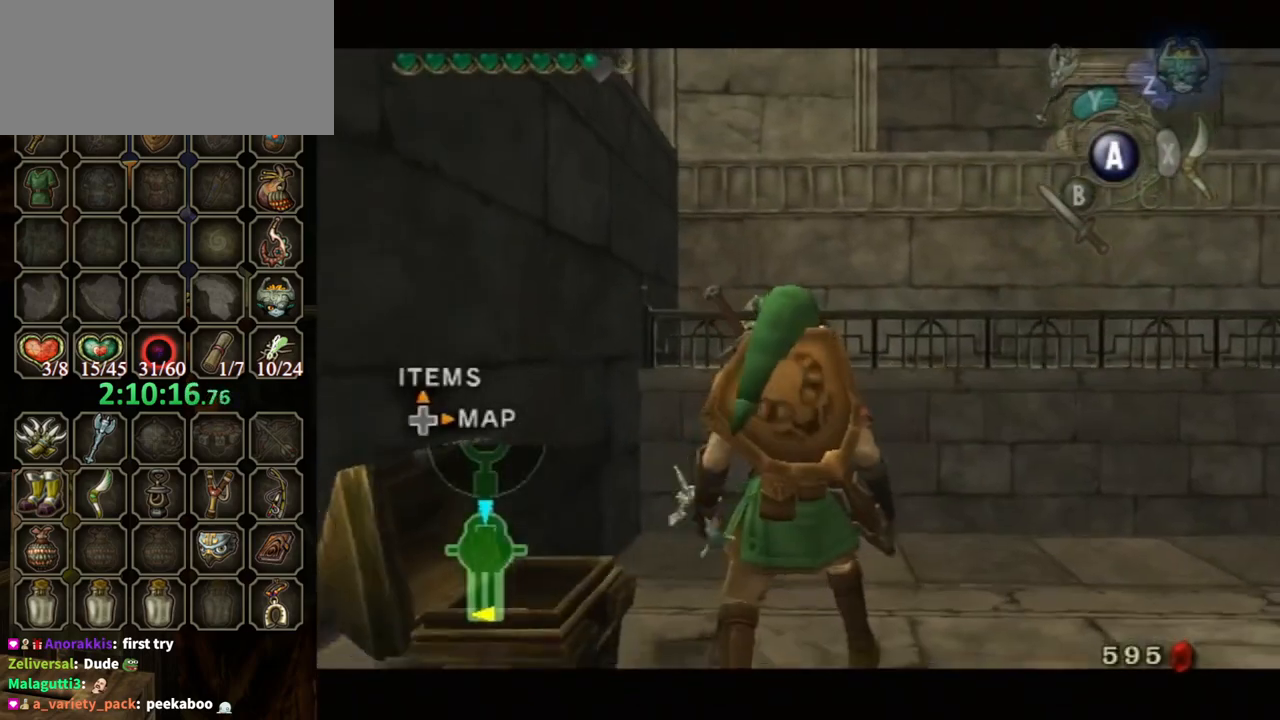
{"buttons": [], "left_stick": "center", "right_stick": "center", "events": [[133, "left_stick", "up"], [333, "left_stick", "center"]]}
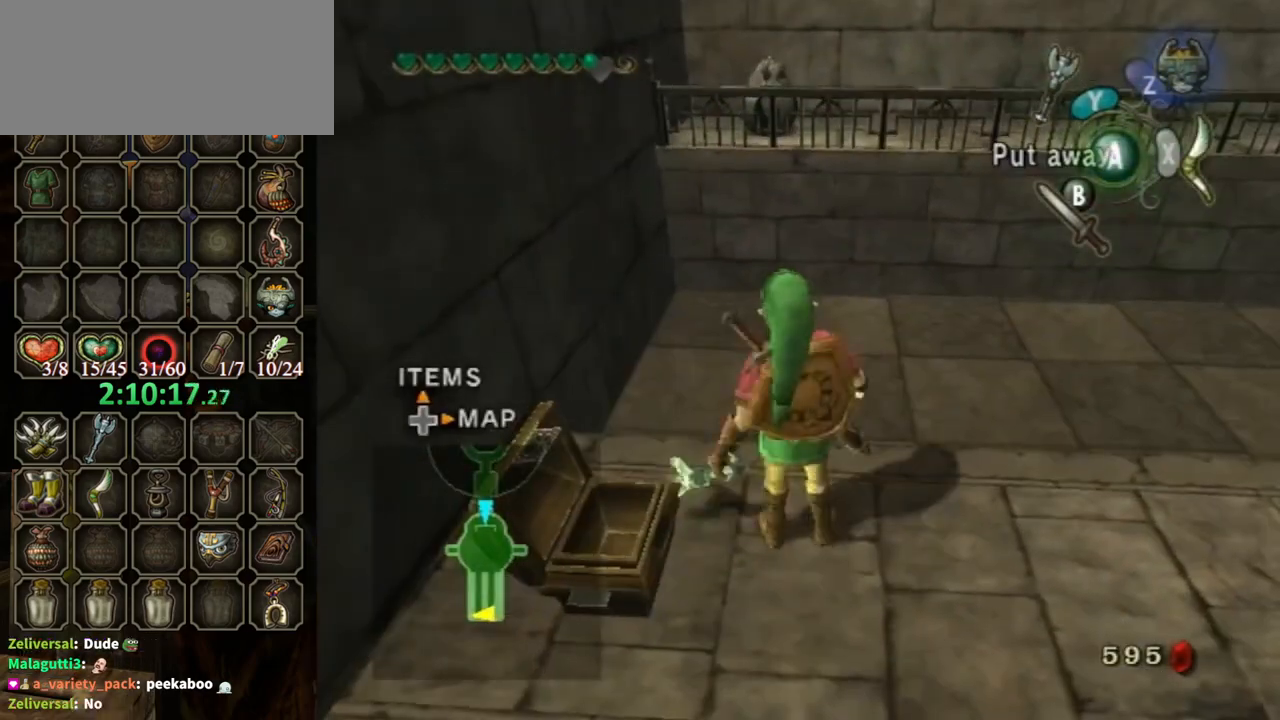
{"buttons": [], "left_stick": "center", "right_stick": "center", "events": [[233, "Y", "down"], [333, "Y", "up"], [433, "Y", "down"], [467, "Y", "up"]]}
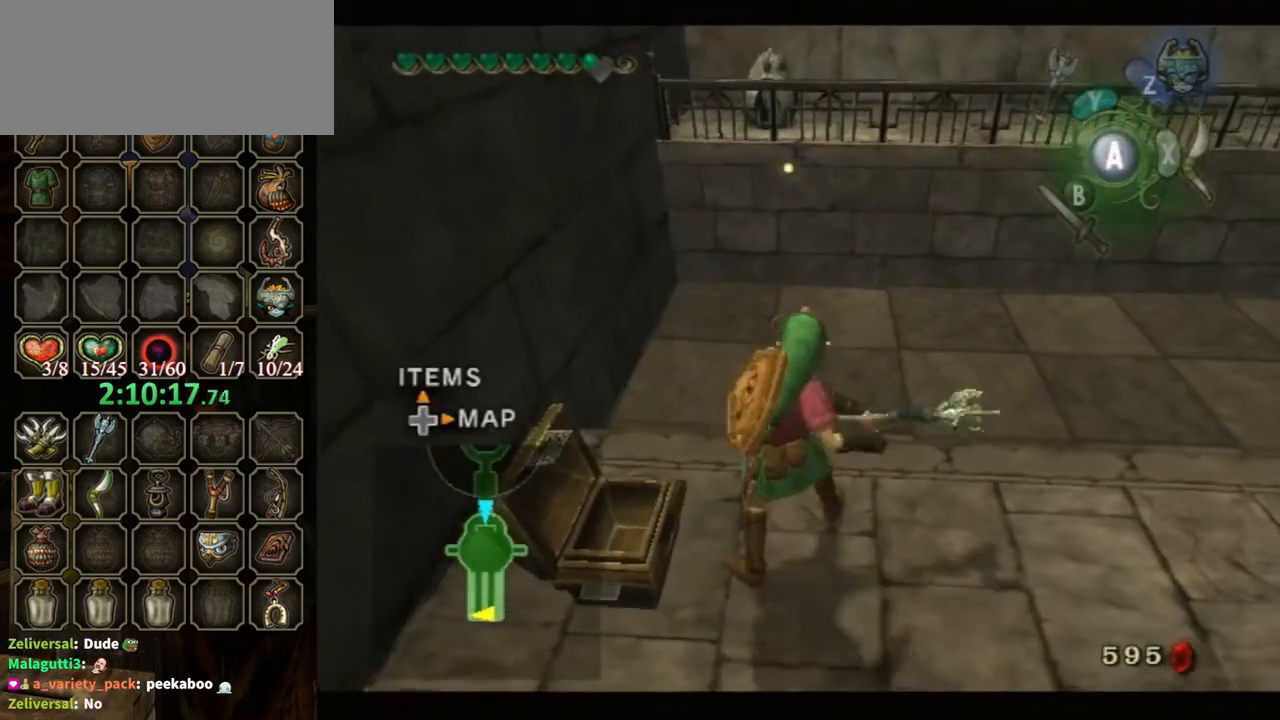
{"buttons": [], "left_stick": "right", "right_stick": "center", "events": [[500, "left_stick", "right"]]}
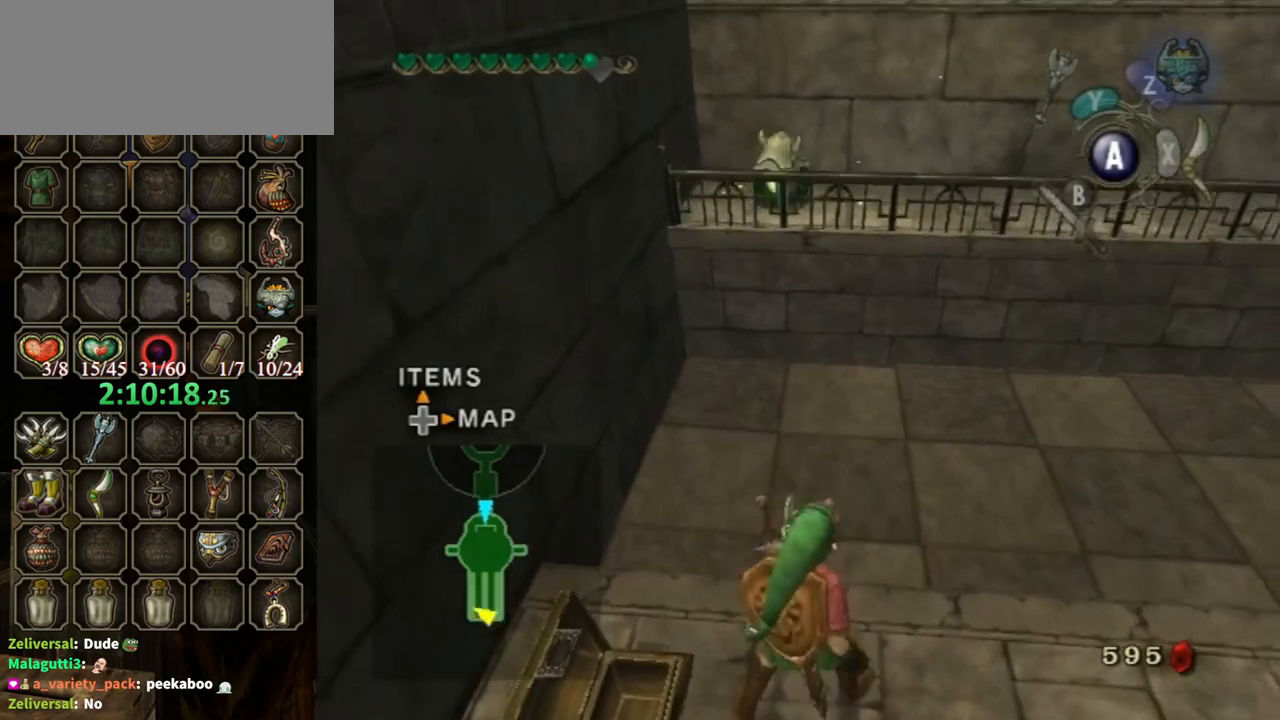
{"buttons": [], "left_stick": "right", "right_stick": "center", "events": [[233, "A", "down"], [300, "A", "up"], [400, "A", "down"], [433, "A", "up"]]}
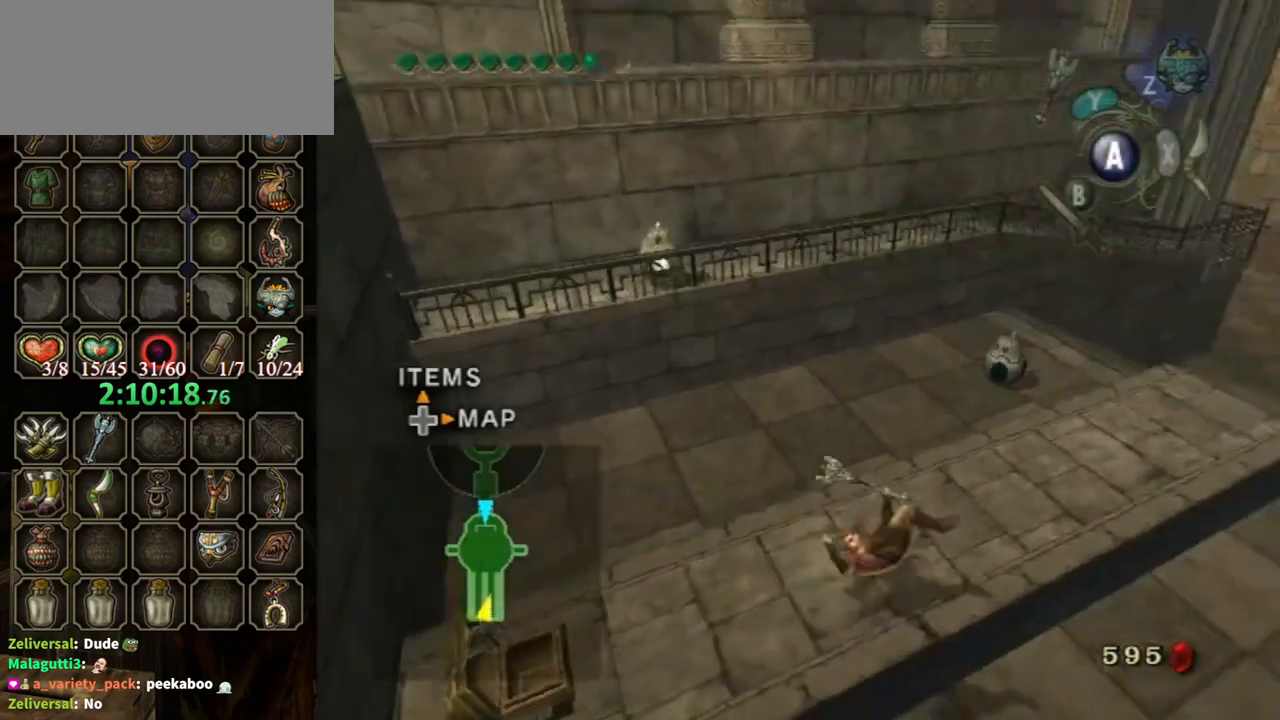
{"buttons": [], "left_stick": "up-right", "right_stick": "center", "events": [[33, "A", "down"], [67, "left_stick", "up-right"], [100, "A", "up"], [467, "A", "down"], [500, "A", "up"]]}
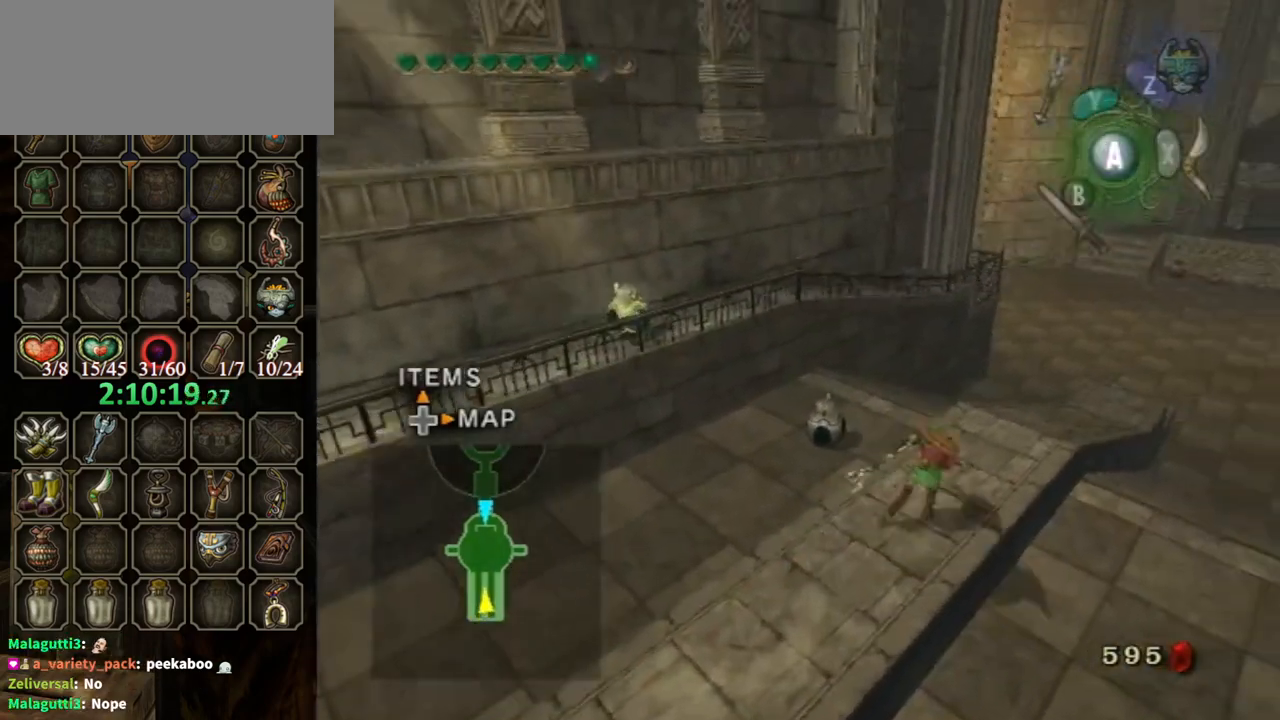
{"buttons": [], "left_stick": "up-right", "right_stick": "center", "events": [[100, "A", "down"], [167, "A", "up"]]}
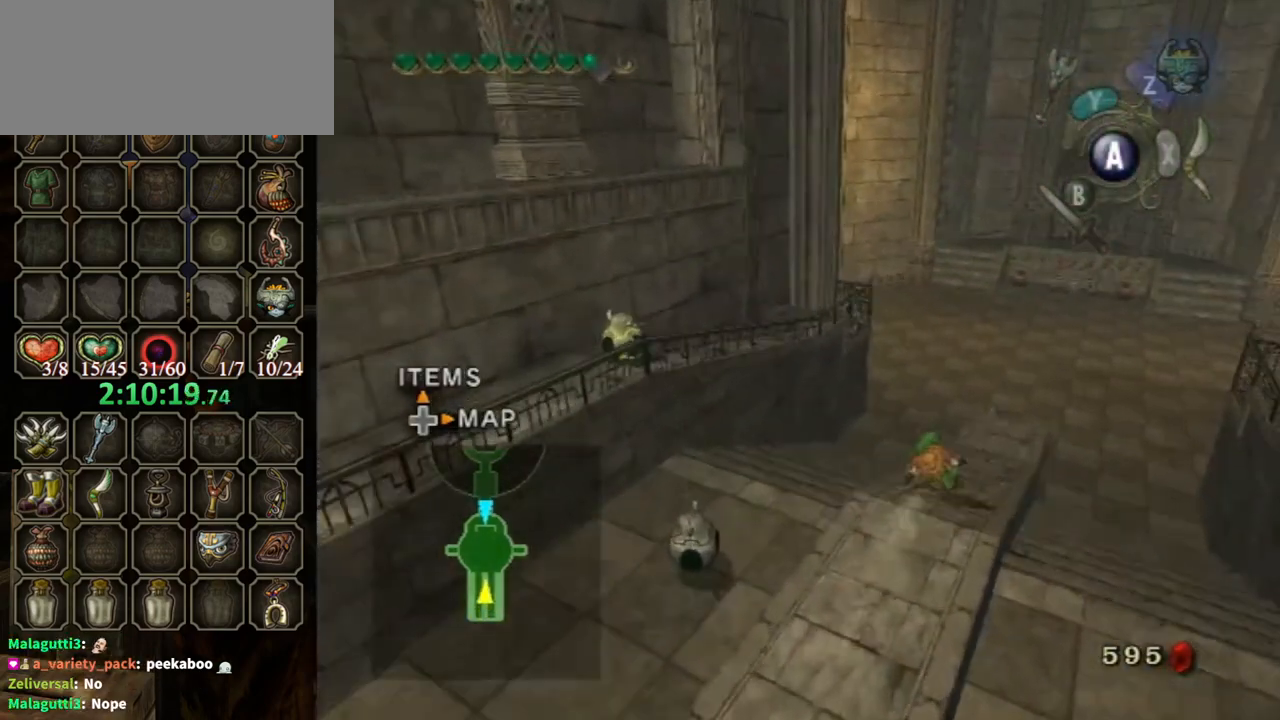
{"buttons": [], "left_stick": "up-right", "right_stick": "center", "events": [[133, "A", "down"], [200, "A", "up"], [267, "A", "down"], [333, "A", "up"]]}
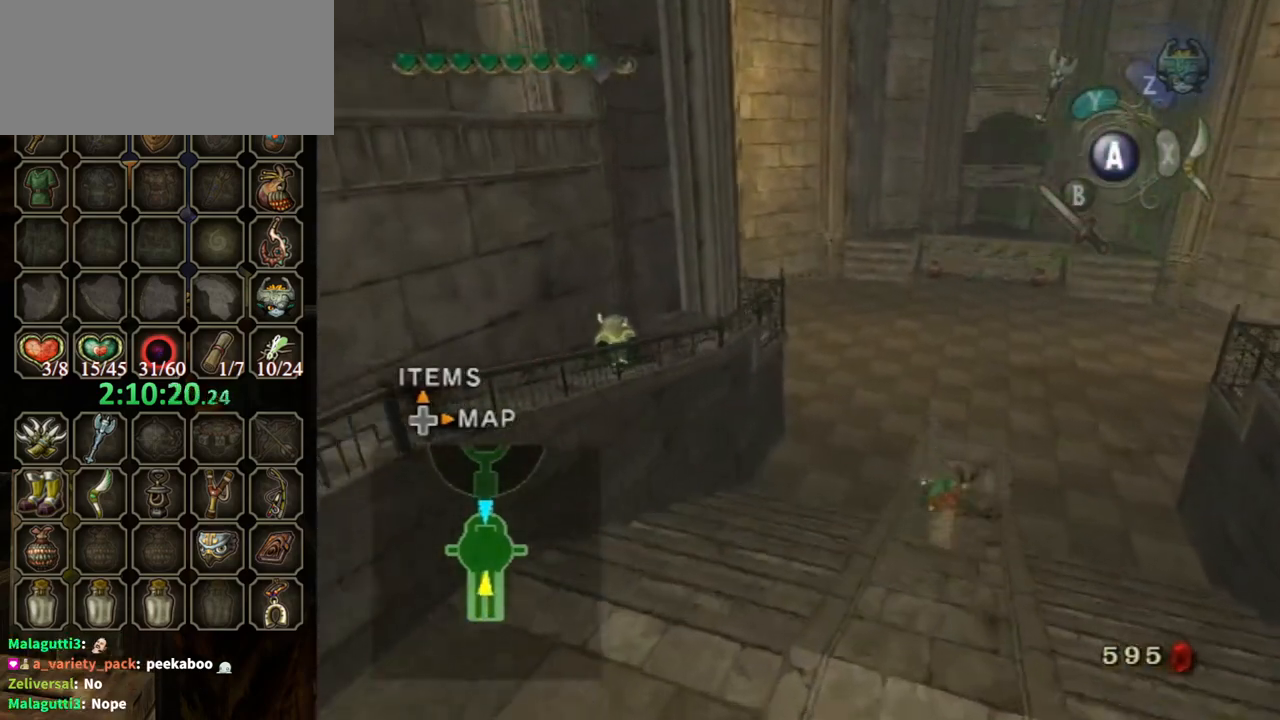
{"buttons": [], "left_stick": "up", "right_stick": "center", "events": [[100, "left_stick", "up"], [333, "A", "down"], [367, "A", "up"], [400, "A", "down"], [467, "A", "up"]]}
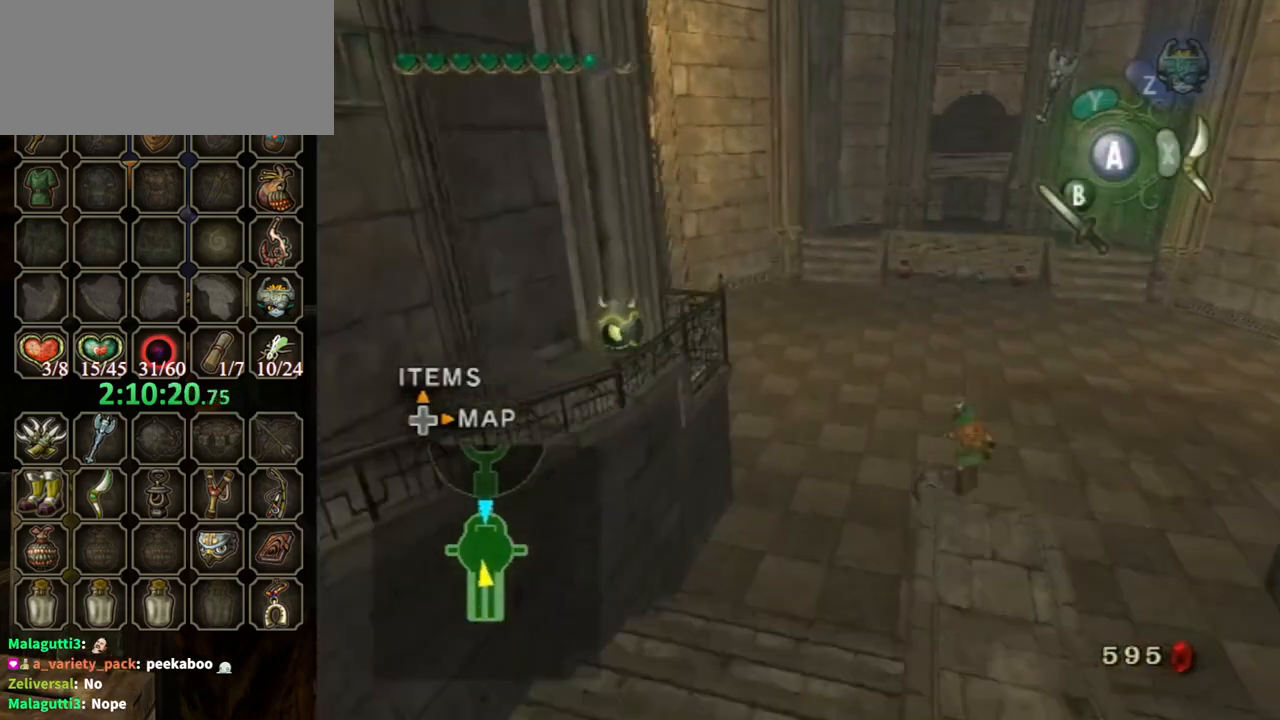
{"buttons": [], "left_stick": "center", "right_stick": "center", "events": [[33, "left_stick", "up-right"], [433, "left_stick", "center"]]}
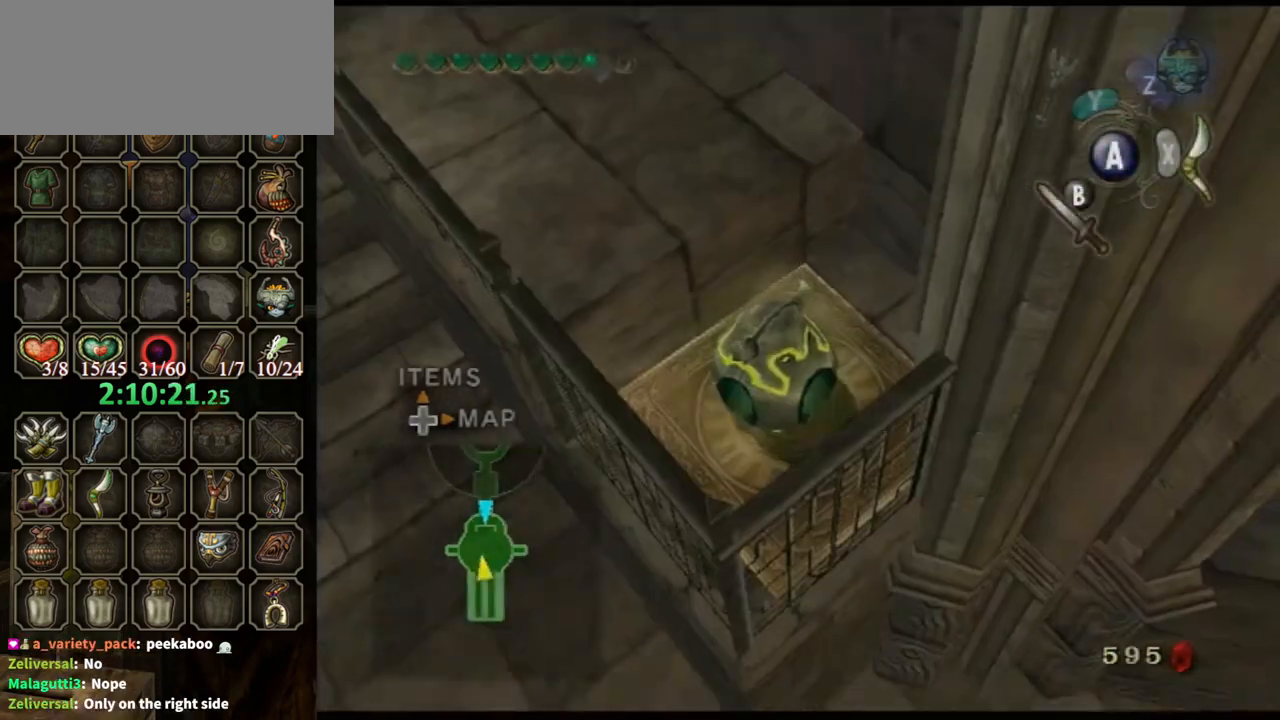
{"buttons": [], "left_stick": "center", "right_stick": "center", "events": [[67, "left_stick", "up-right"], [500, "left_stick", "center"]]}
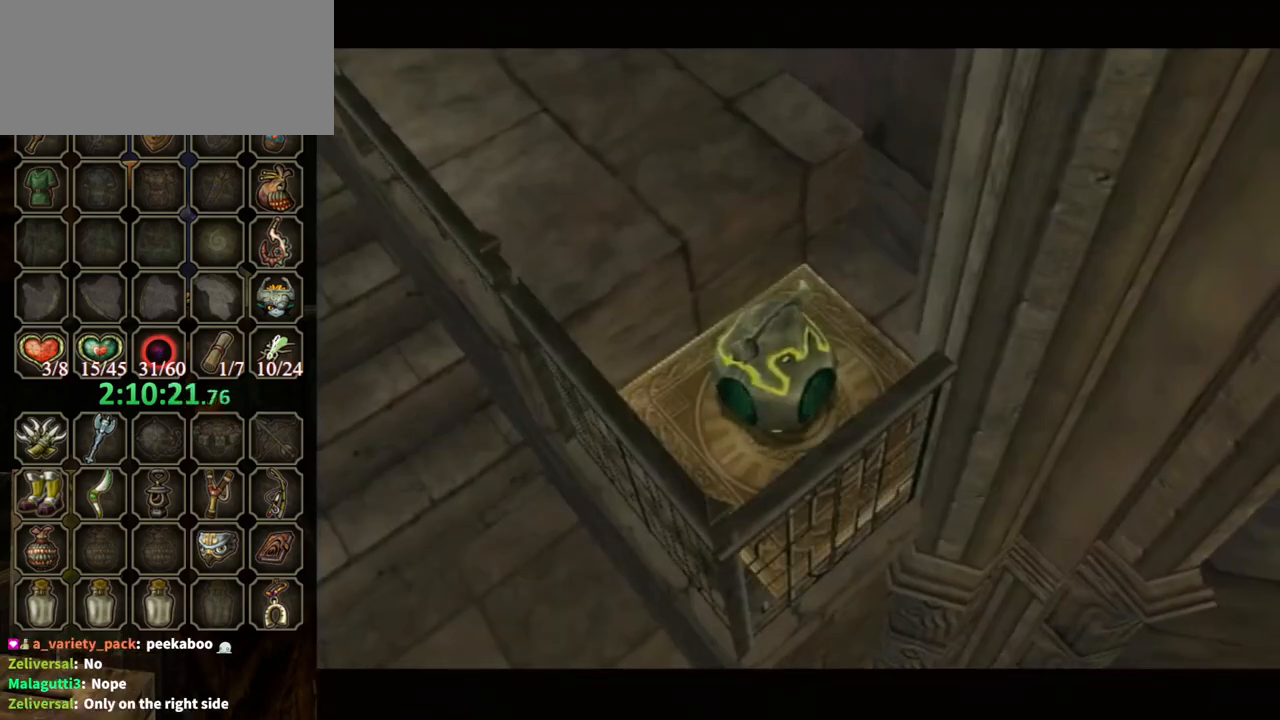
{"buttons": [], "left_stick": "center", "right_stick": "center", "events": []}
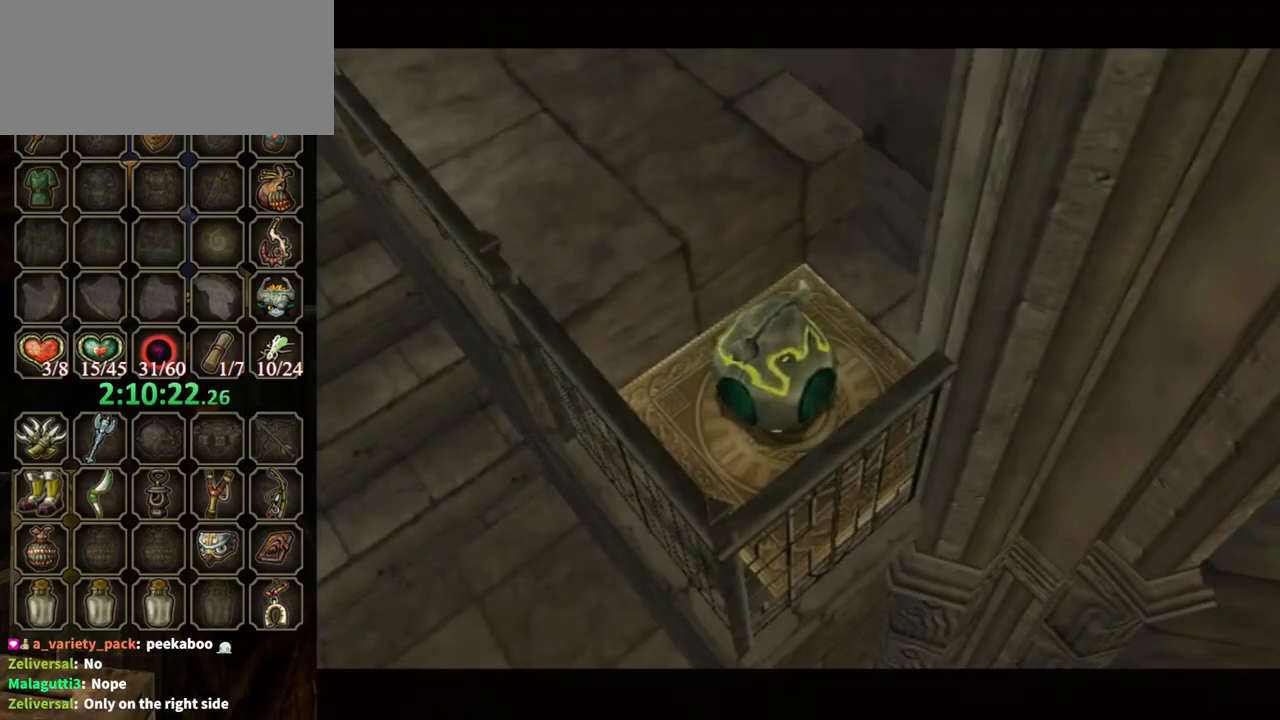
{"buttons": [], "left_stick": "center", "right_stick": "center", "events": [[267, "A", "down"], [300, "A", "up"], [433, "A", "down"], [467, "A", "up"]]}
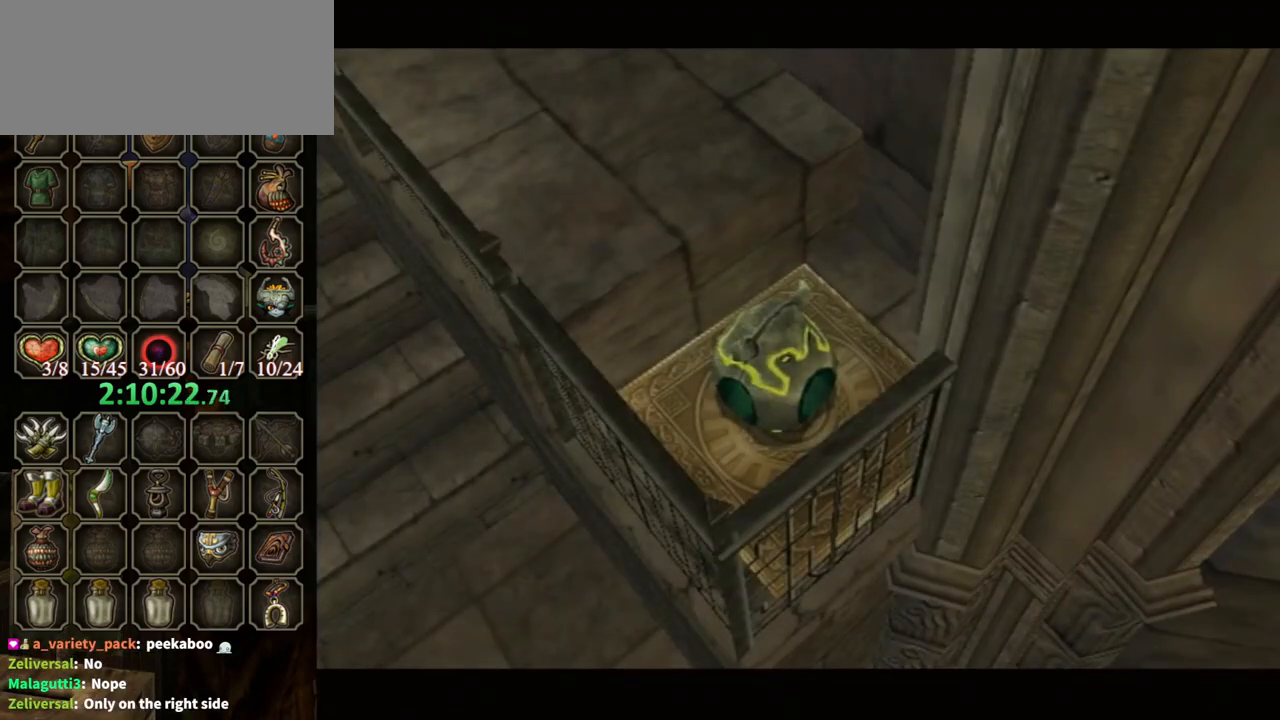
{"buttons": [], "left_stick": "center", "right_stick": "center", "events": [[67, "A", "down"], [133, "A", "up"], [233, "A", "down"], [300, "A", "up"], [367, "A", "down"], [433, "A", "up"]]}
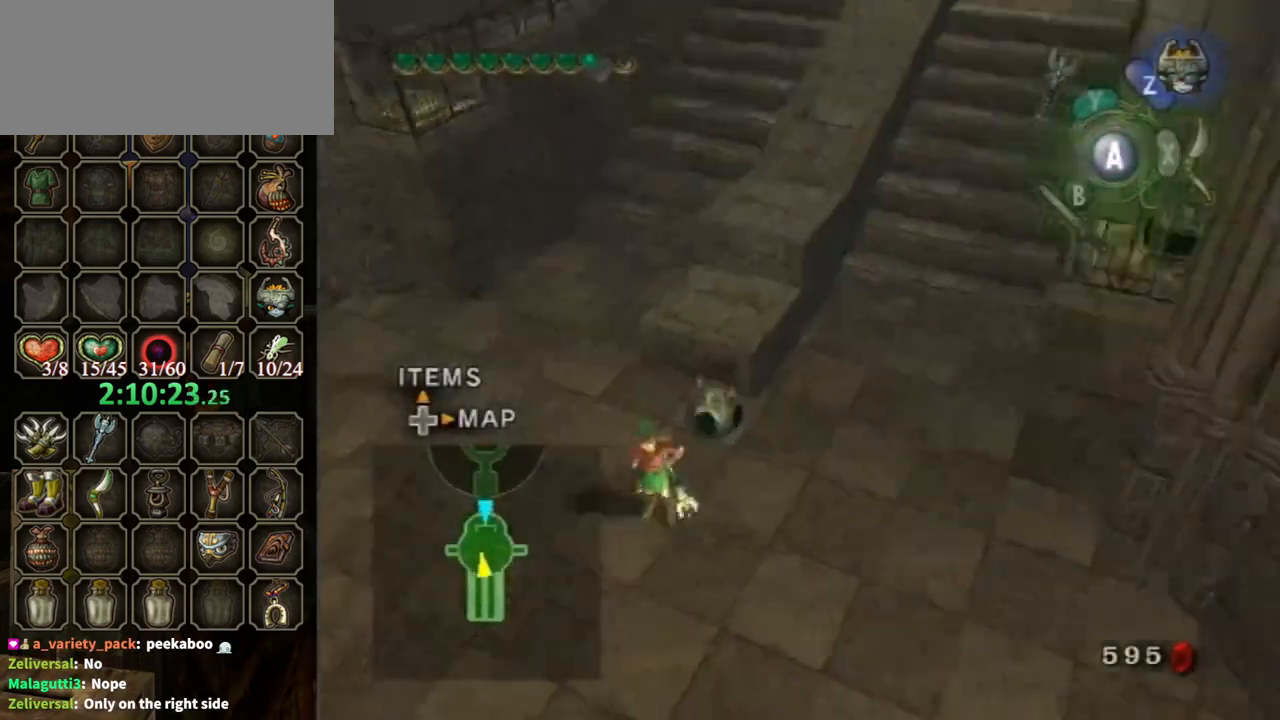
{"buttons": [], "left_stick": "center", "right_stick": "center", "events": [[33, "A", "down"], [100, "A", "up"]]}
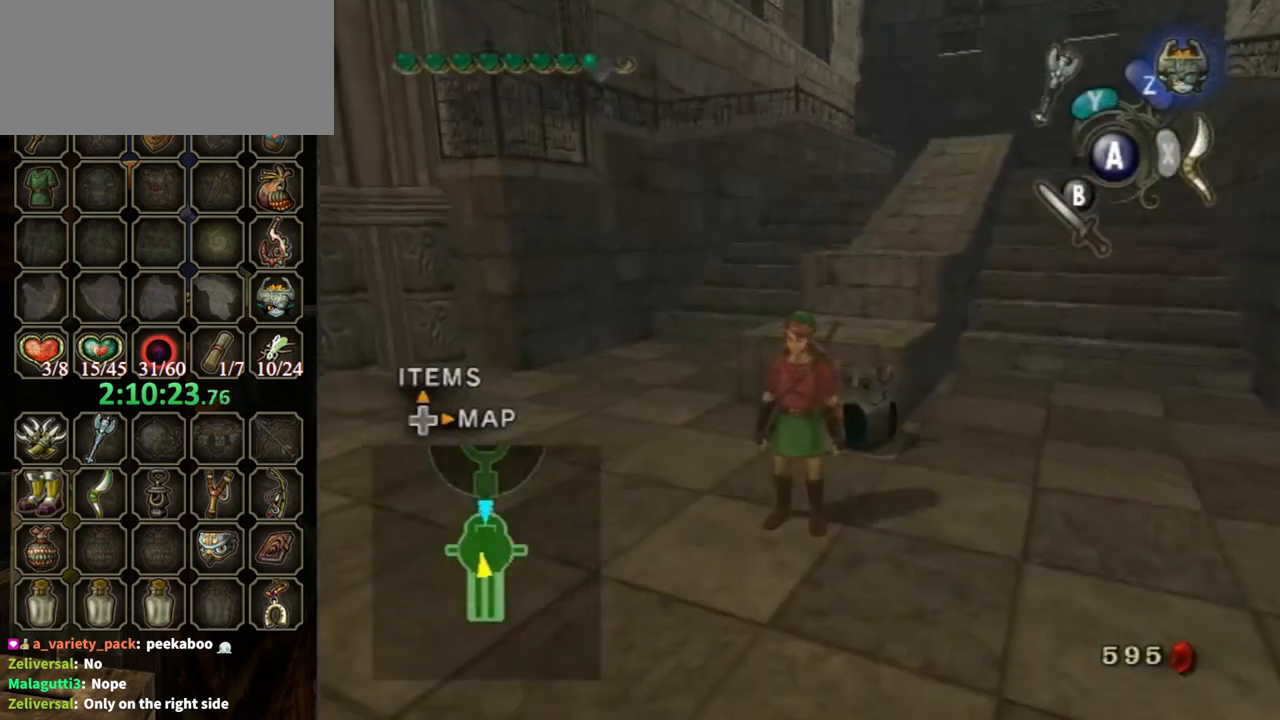
{"buttons": [], "left_stick": "center", "right_stick": "center", "events": []}
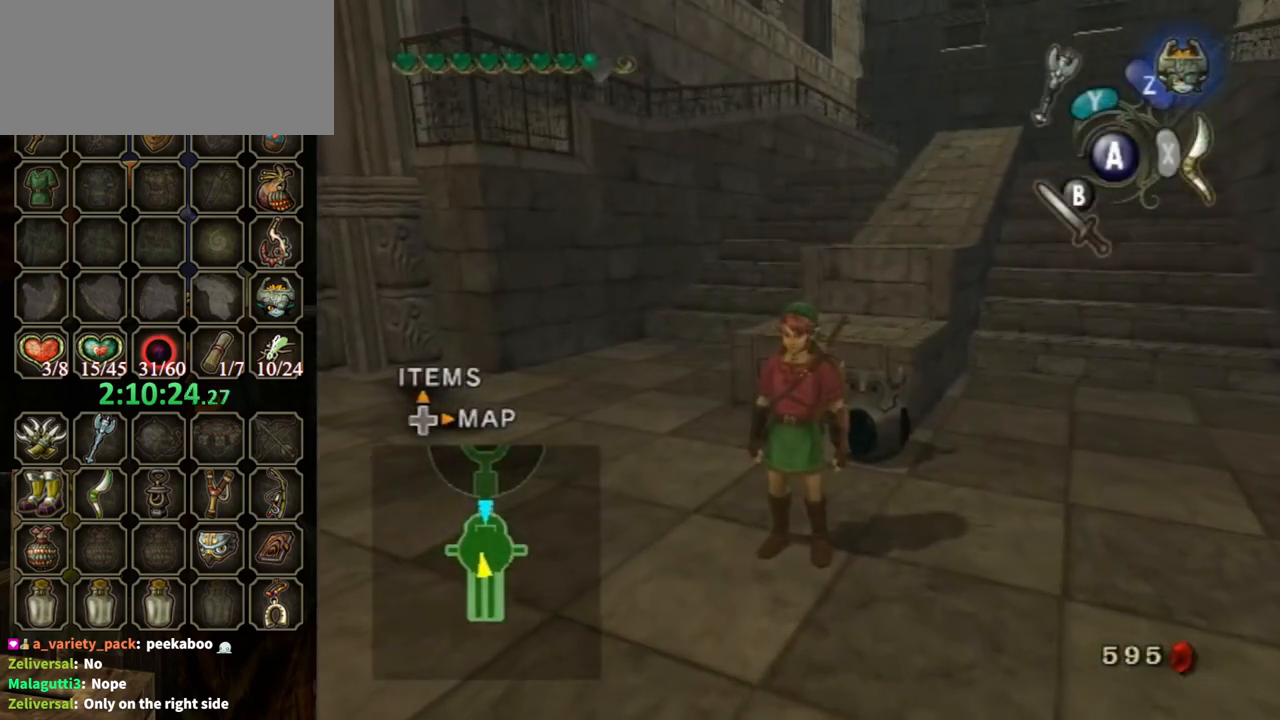
{"buttons": [], "left_stick": "center", "right_stick": "center", "events": []}
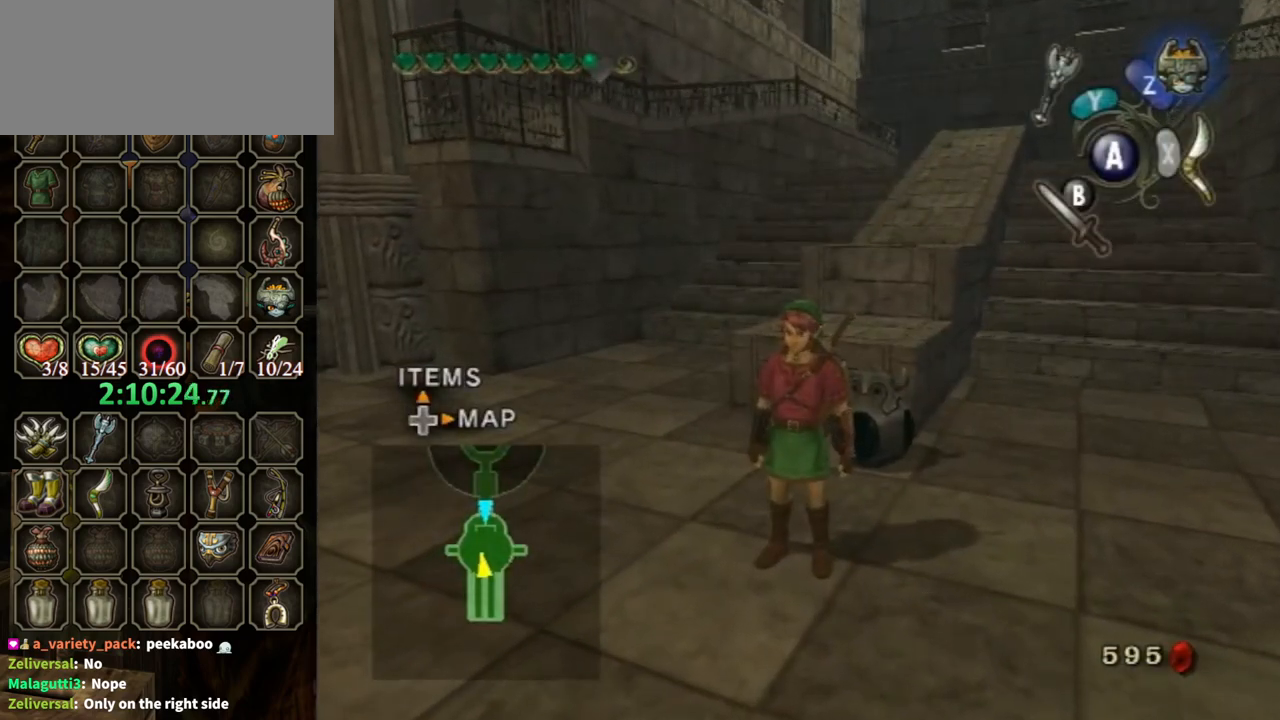
{"buttons": [], "left_stick": "center", "right_stick": "center", "events": []}
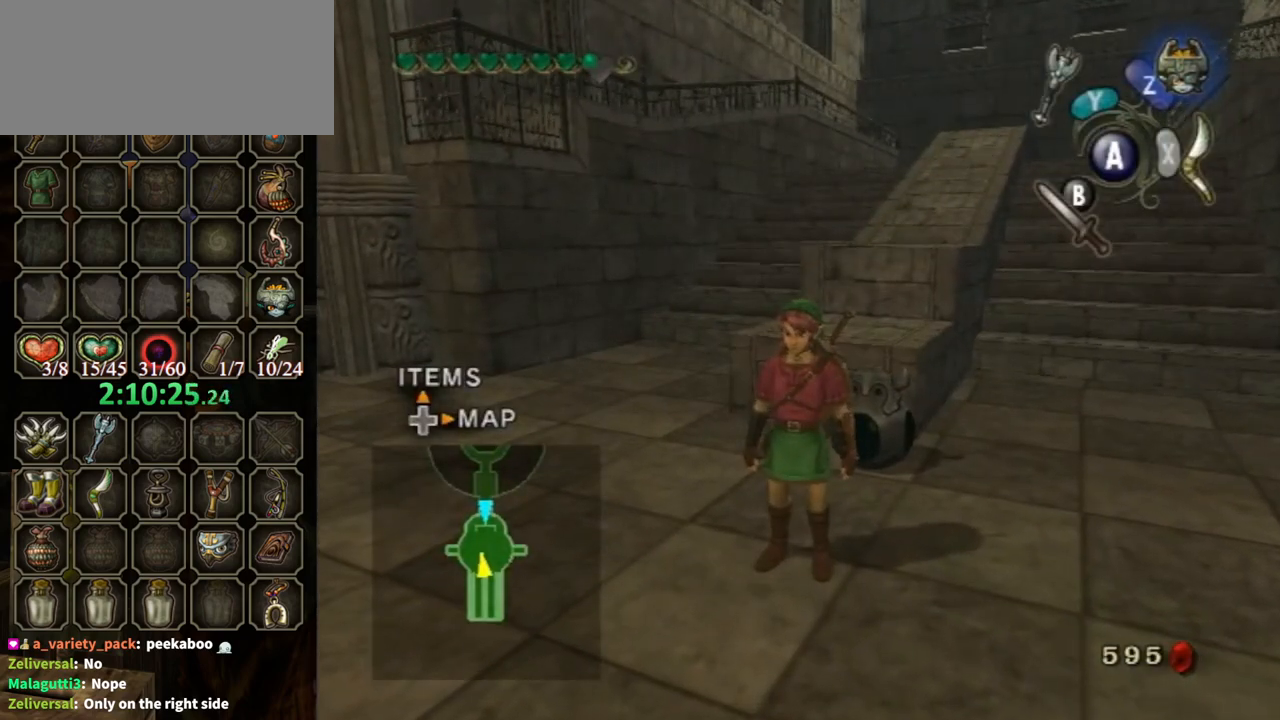
{"buttons": [], "left_stick": "up-right", "right_stick": "center", "events": [[200, "left_stick", "up-right"]]}
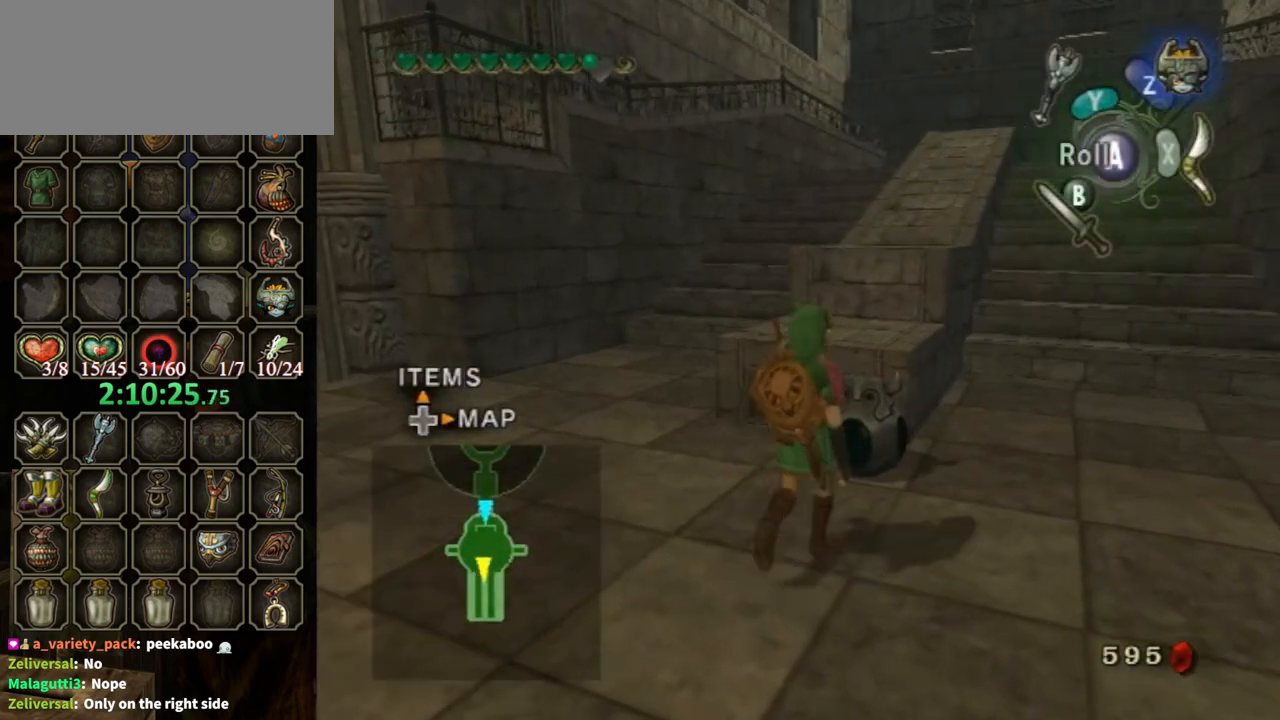
{"buttons": [], "left_stick": "center", "right_stick": "center", "events": [[167, "A", "down"], [167, "left_stick", "center"], [267, "A", "up"], [400, "A", "down"], [500, "A", "up"]]}
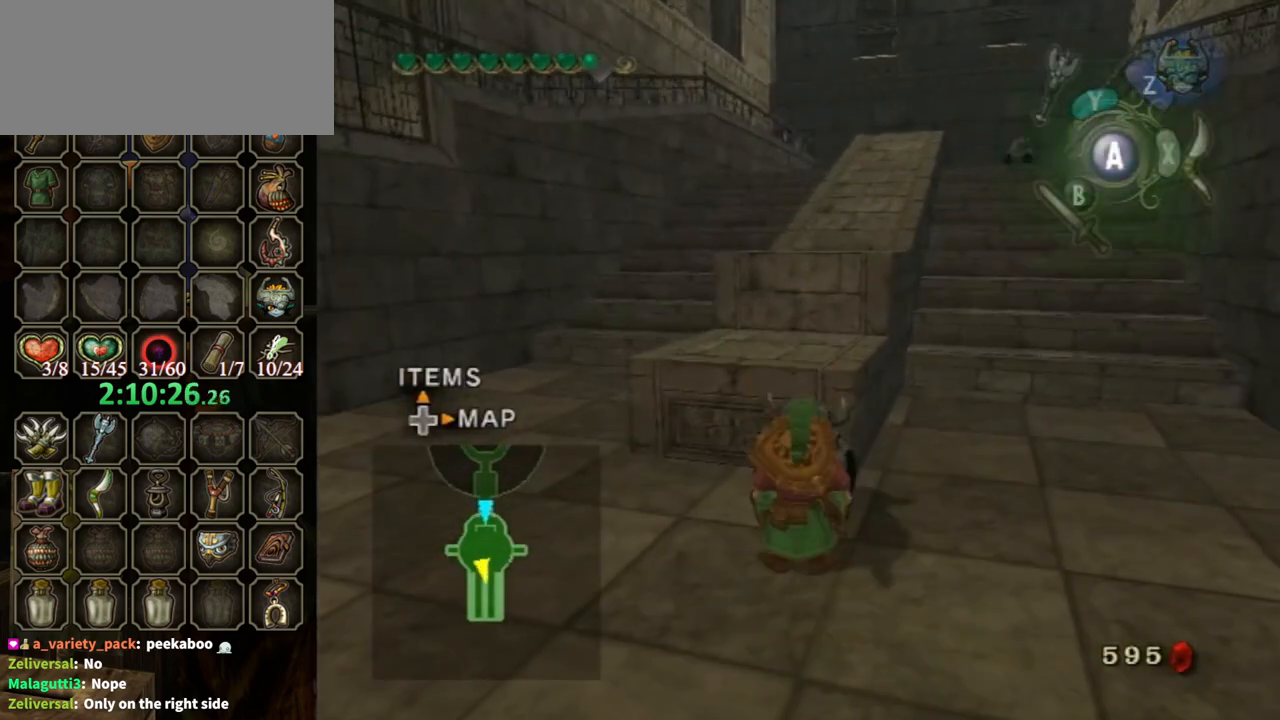
{"buttons": [], "left_stick": "up-left", "right_stick": "center", "events": [[100, "A", "down"], [167, "A", "up"], [333, "left_stick", "up-left"]]}